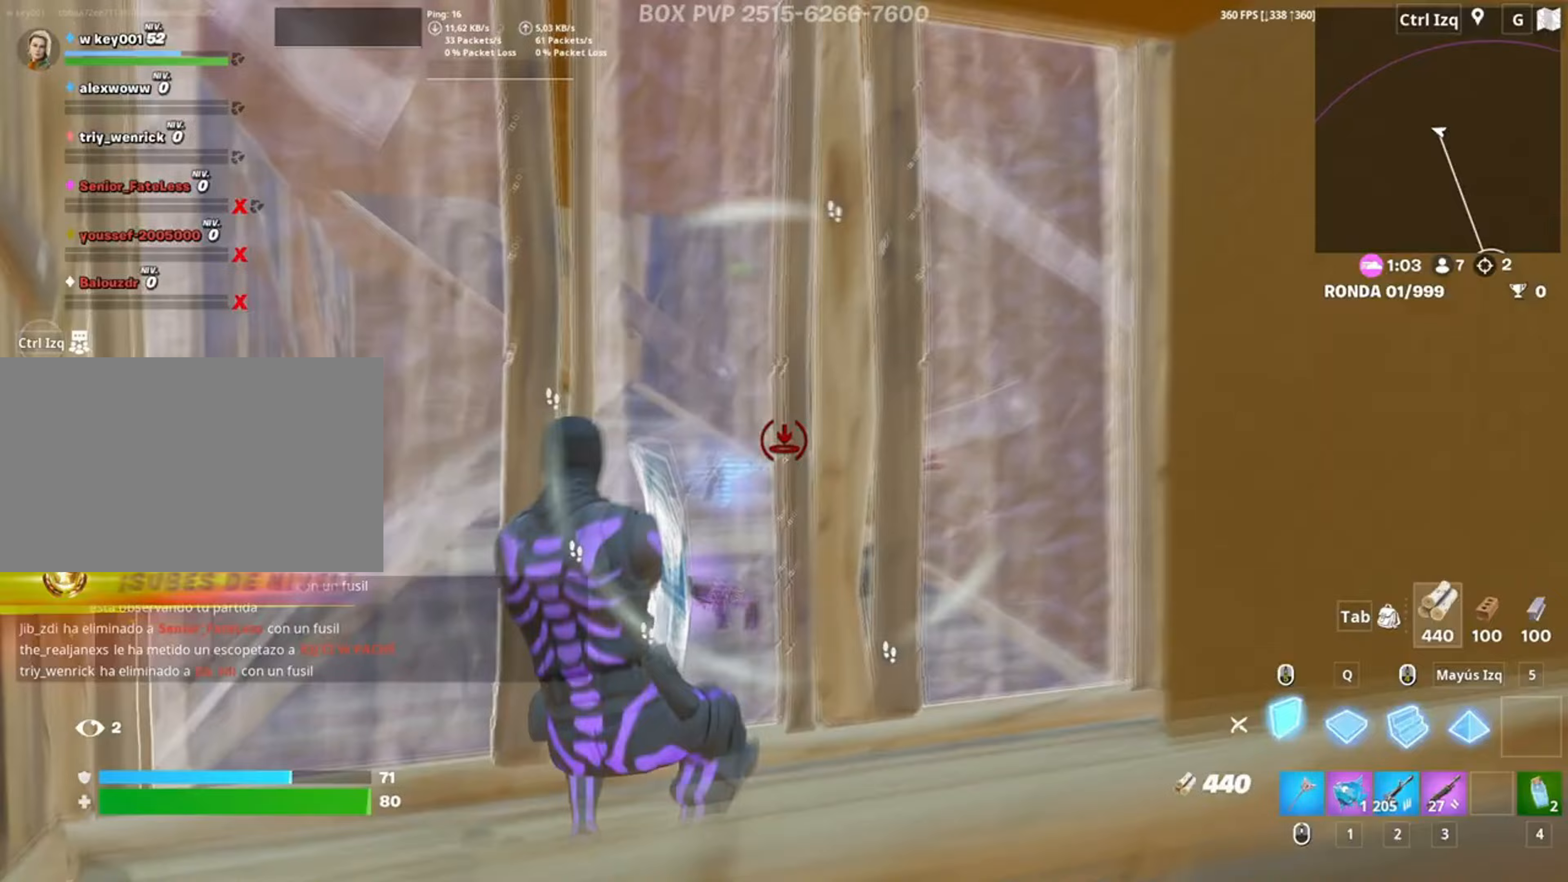
Gameplay with keyboard and mouse; each line is a JSON object with the keys and mouse buttons held at the frame after it. "events" lists presses ("down") and releases ("up") of "1", "2", "3", "4", "5", "a", "alt", "c", "caps_lock", "ctrl", "d", "e", "f", "g", "q", "r", "s", "shift", "space", "t", "tab", "v", "w", "x", "z", "mouse_left", "mouse_wheel" and "mouse_right" between this image and that frame as [ms after this image, input, new state], when the widget could be followed in between. "mouse_left", "mouse_wheel", "mouse_right" = the "left", "wheel", "right" buttons of the "mouse" list. No other keys are recorded. "wheel" means that the mouse wheel is clicked or scrolled. Not read: mouse_move.
{"keys": ["s"], "mouse": ["wheel"], "events": [[317, "mouse_left", "up"], [417, "s", "down"], [467, "mouse_wheel", "down"]]}
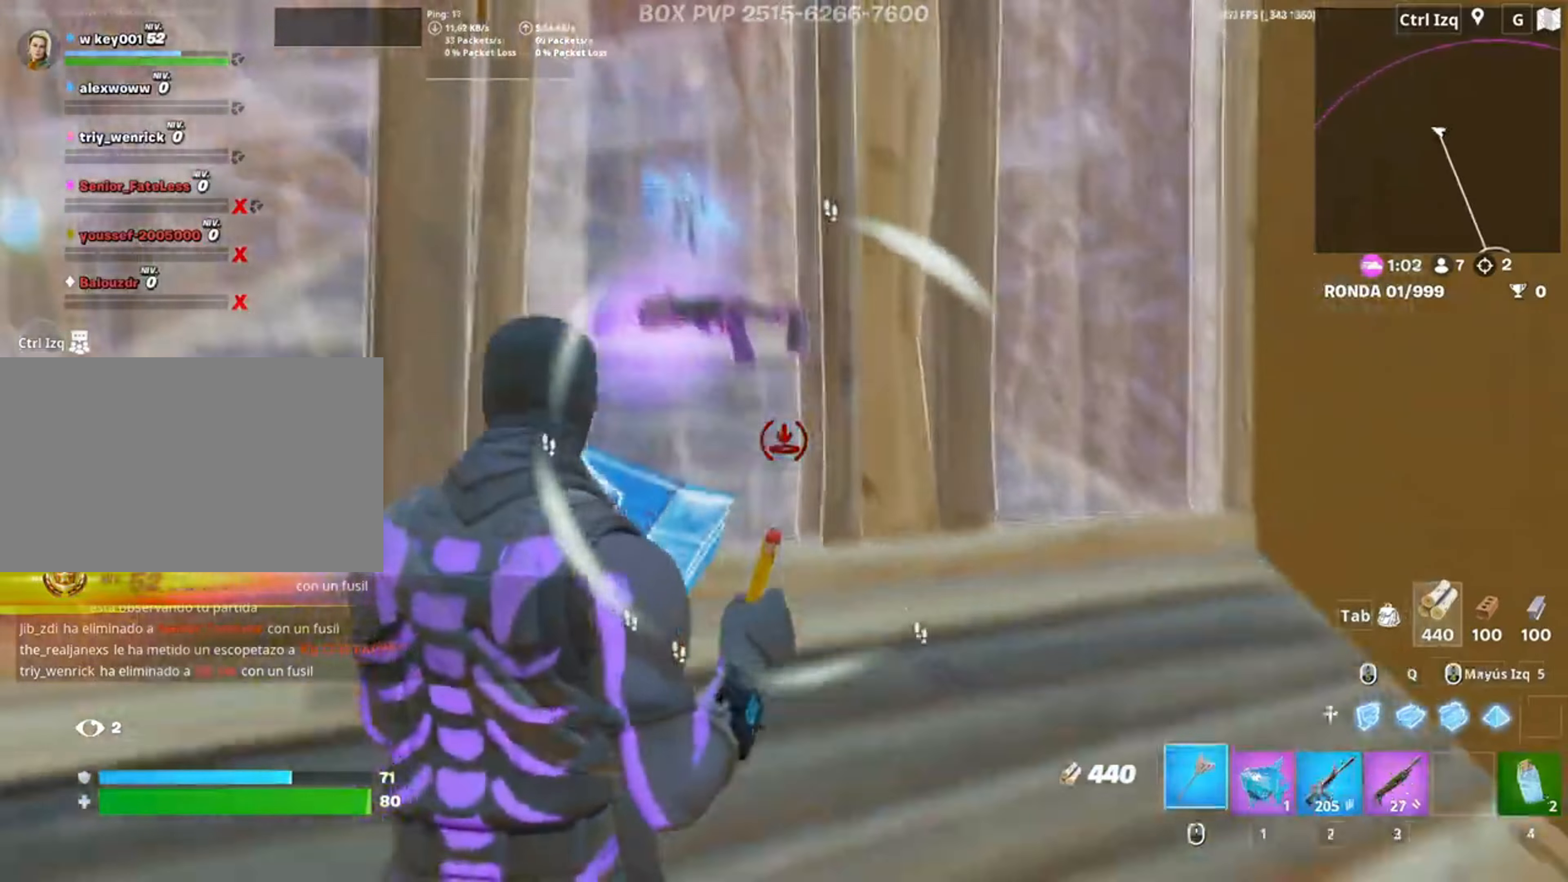
{"keys": [], "mouse": ["left"], "events": [[117, "mouse_wheel", "up"], [250, "mouse_left", "down"], [300, "s", "up"]]}
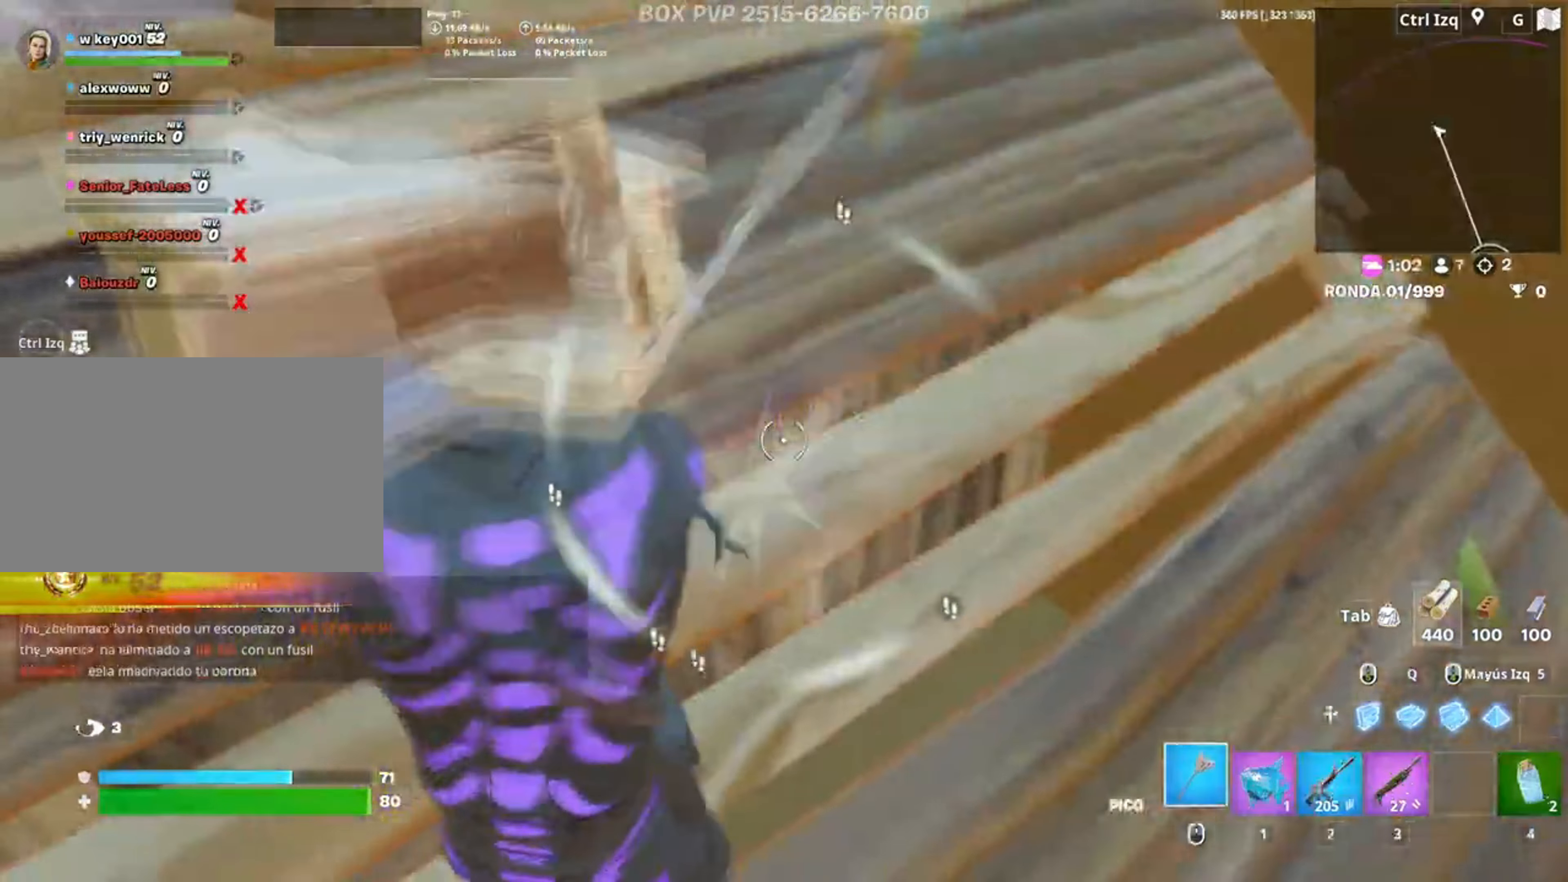
{"keys": [], "mouse": ["left"], "events": []}
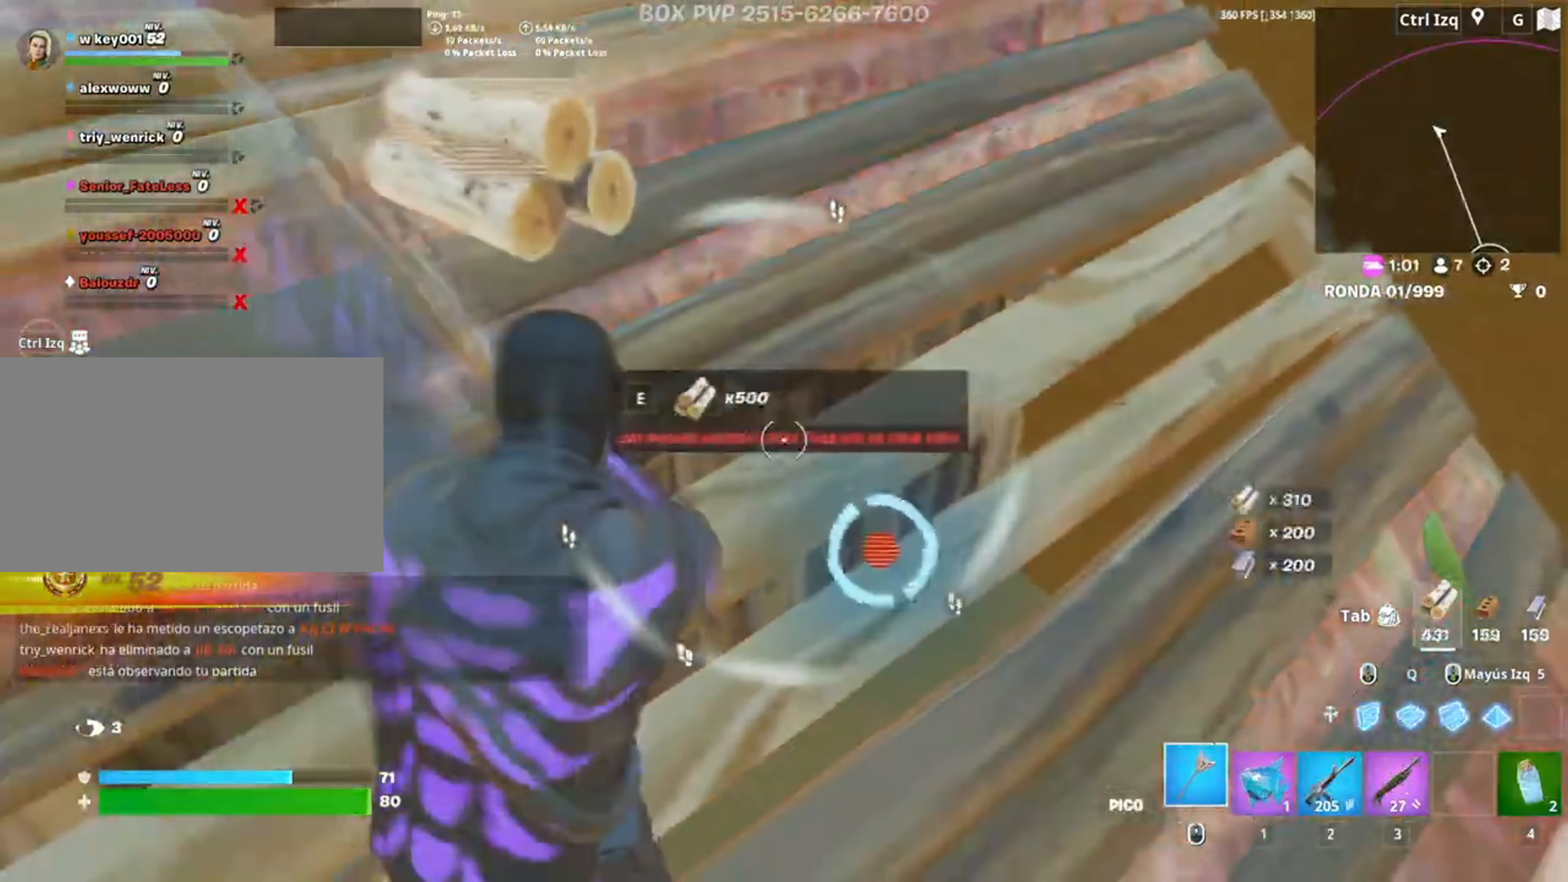
{"keys": ["d", "w"], "mouse": ["wheel"], "events": [[83, "w", "down"], [133, "shift", "down"], [283, "mouse_left", "up"], [300, "shift", "up"], [317, "d", "down"], [383, "mouse_wheel", "down"]]}
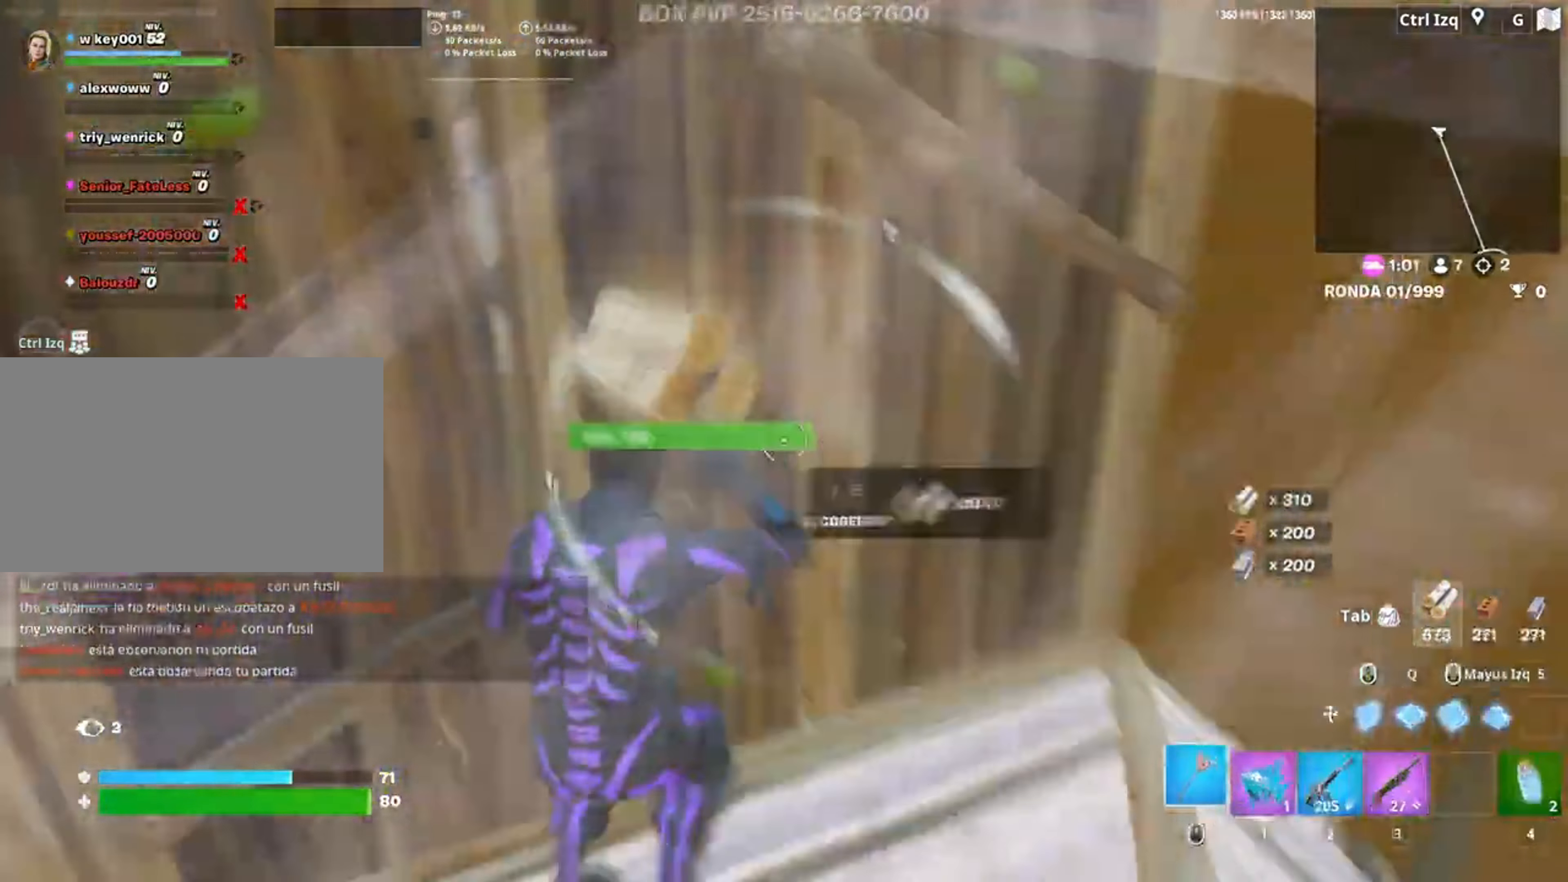
{"keys": ["d"], "mouse": ["left"], "events": [[17, "mouse_wheel", "up"], [133, "w", "up"], [183, "mouse_left", "down"]]}
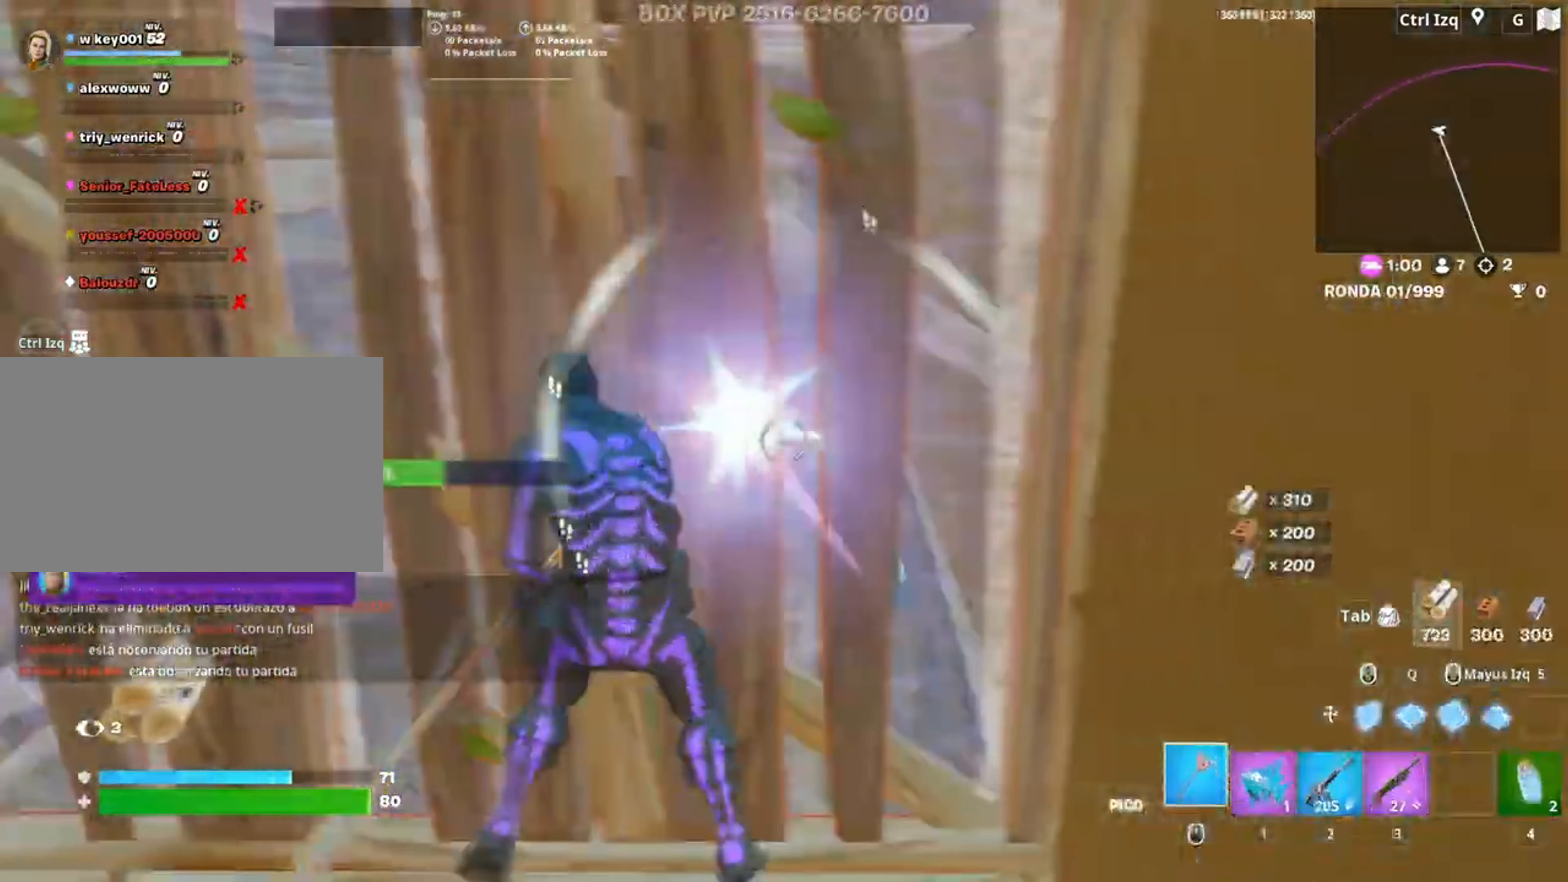
{"keys": ["a", "s"], "mouse": ["left"], "events": [[117, "s", "down"], [150, "a", "down"], [167, "d", "up"]]}
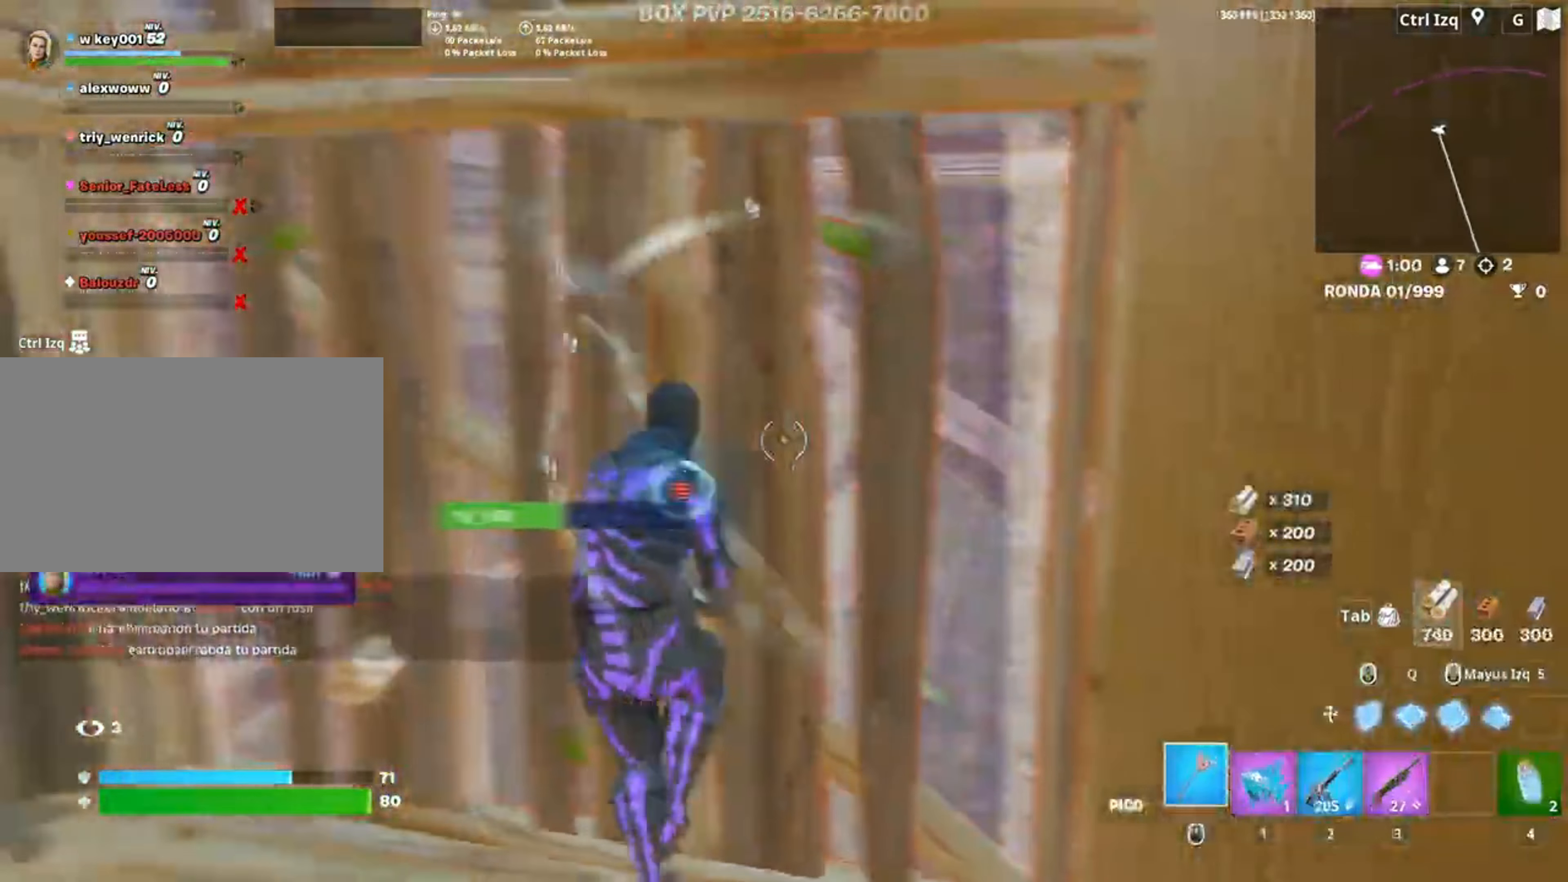
{"keys": ["a", "f"], "mouse": [], "events": [[50, "s", "up"], [150, "3", "down"], [150, "w", "down"], [183, "3", "up"], [217, "mouse_left", "up"], [283, "f", "down"], [317, "mouse_left", "down"], [317, "w", "up"], [383, "f", "up"], [417, "f", "down"], [450, "mouse_left", "up"]]}
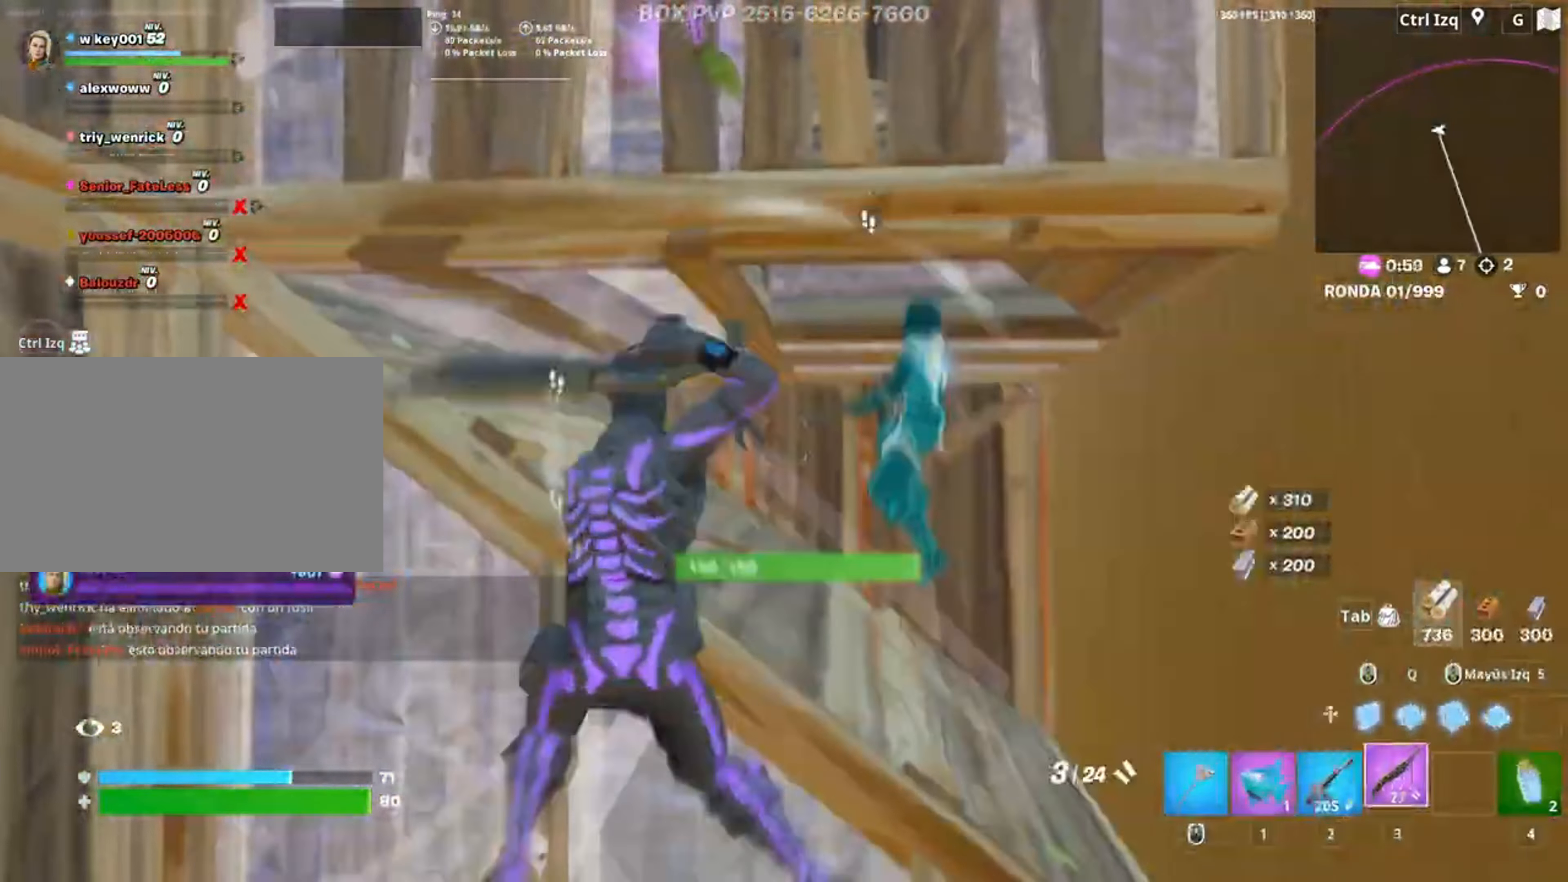
{"keys": ["a", "d"], "mouse": [], "events": [[17, "f", "up"], [50, "d", "down"], [150, "a", "up"], [283, "s", "down"], [383, "s", "up"], [483, "a", "down"]]}
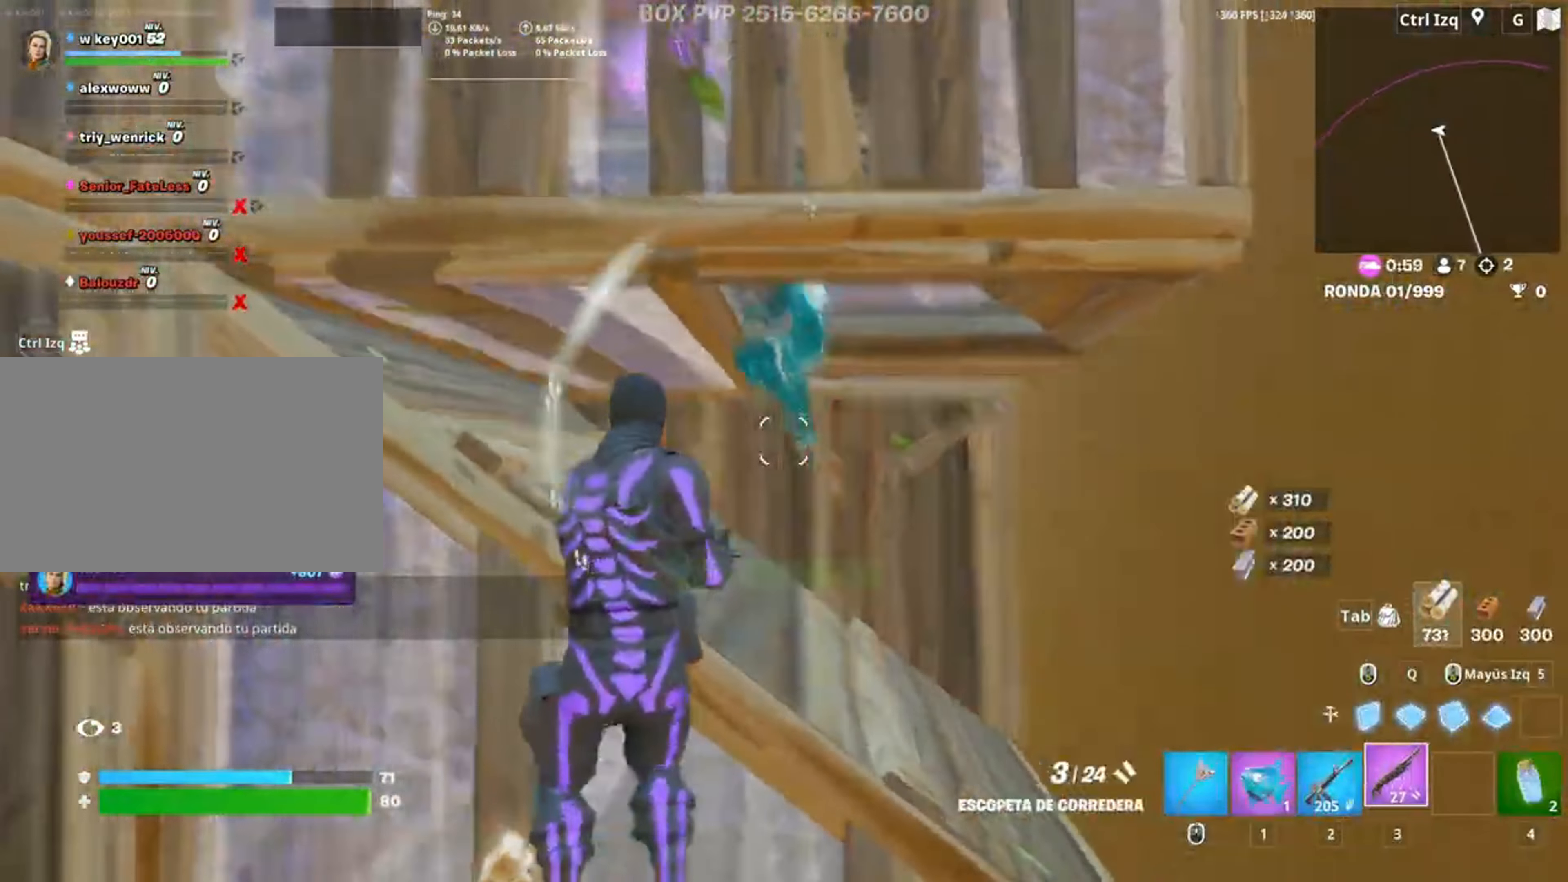
{"keys": [], "mouse": ["left"], "events": [[83, "mouse_left", "down"], [117, "d", "up"], [167, "mouse_left", "up"], [250, "mouse_wheel", "down"], [350, "mouse_wheel", "up"], [450, "a", "up"], [450, "mouse_left", "down"]]}
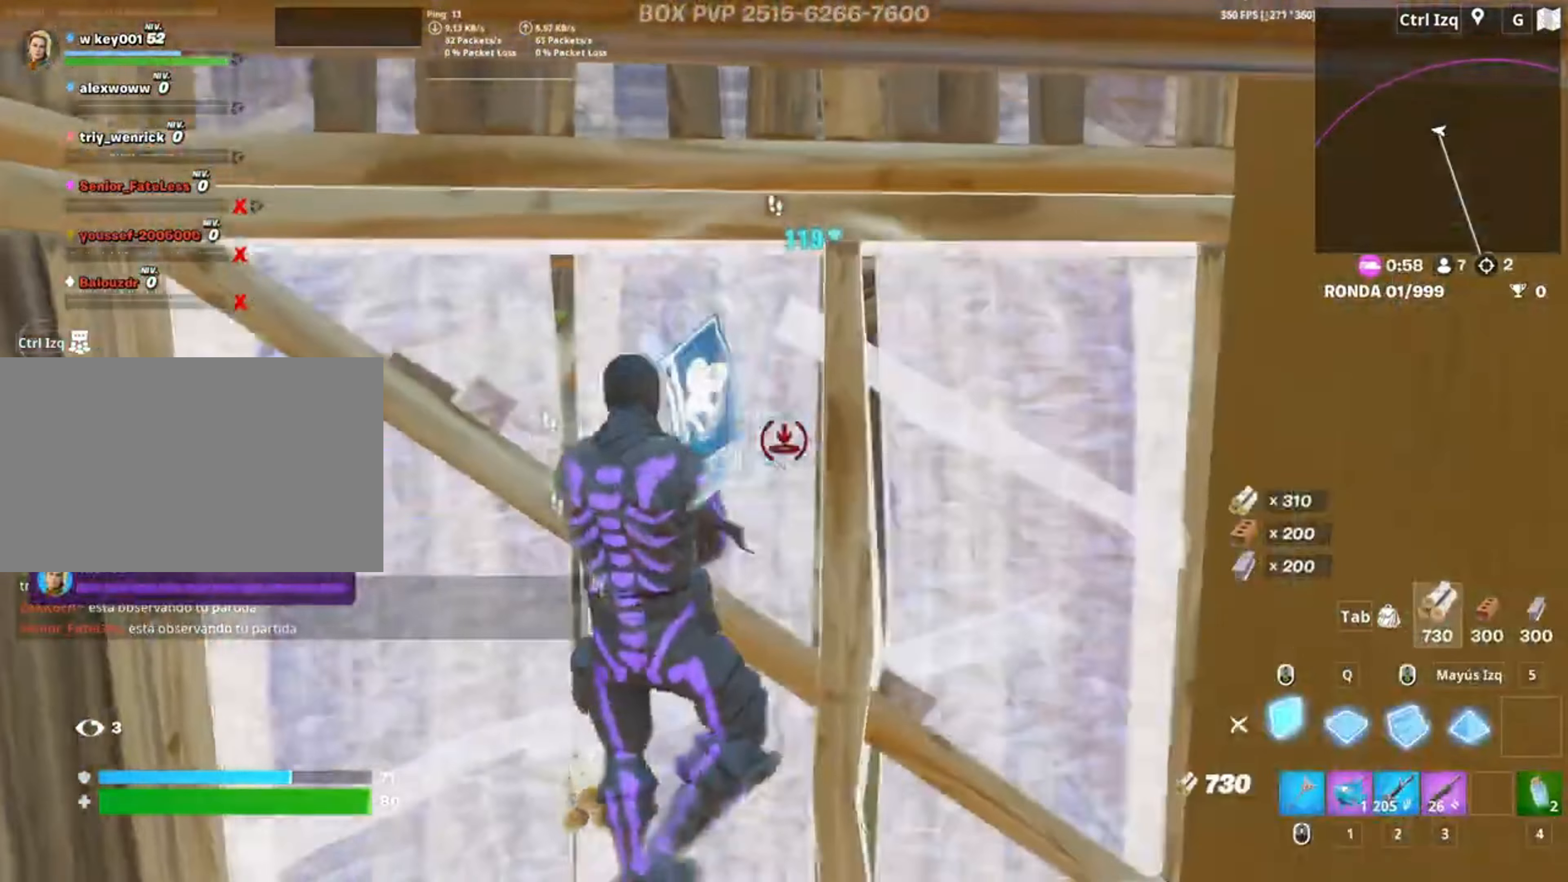
{"keys": ["a", "w"], "mouse": ["left"], "events": [[117, "a", "down"], [217, "s", "down"], [283, "s", "up"], [450, "w", "down"]]}
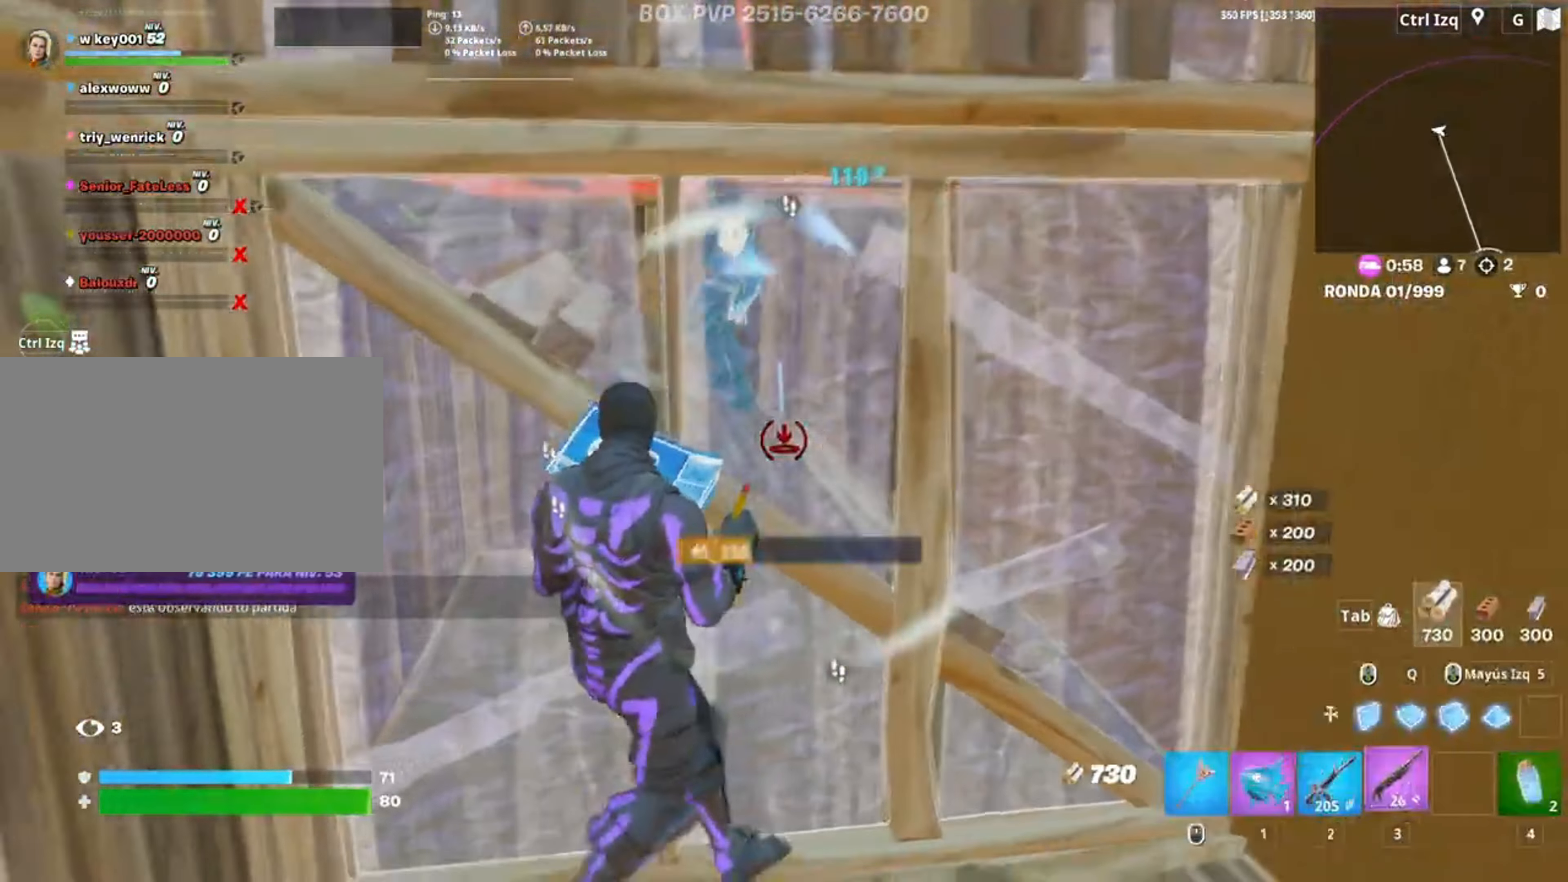
{"keys": ["w"], "mouse": ["left"], "events": [[17, "mouse_left", "up"], [100, "f", "down"], [150, "a", "up"], [150, "mouse_left", "down"], [217, "f", "up"], [250, "f", "down"], [300, "f", "up"], [333, "shift", "down"], [450, "shift", "up"]]}
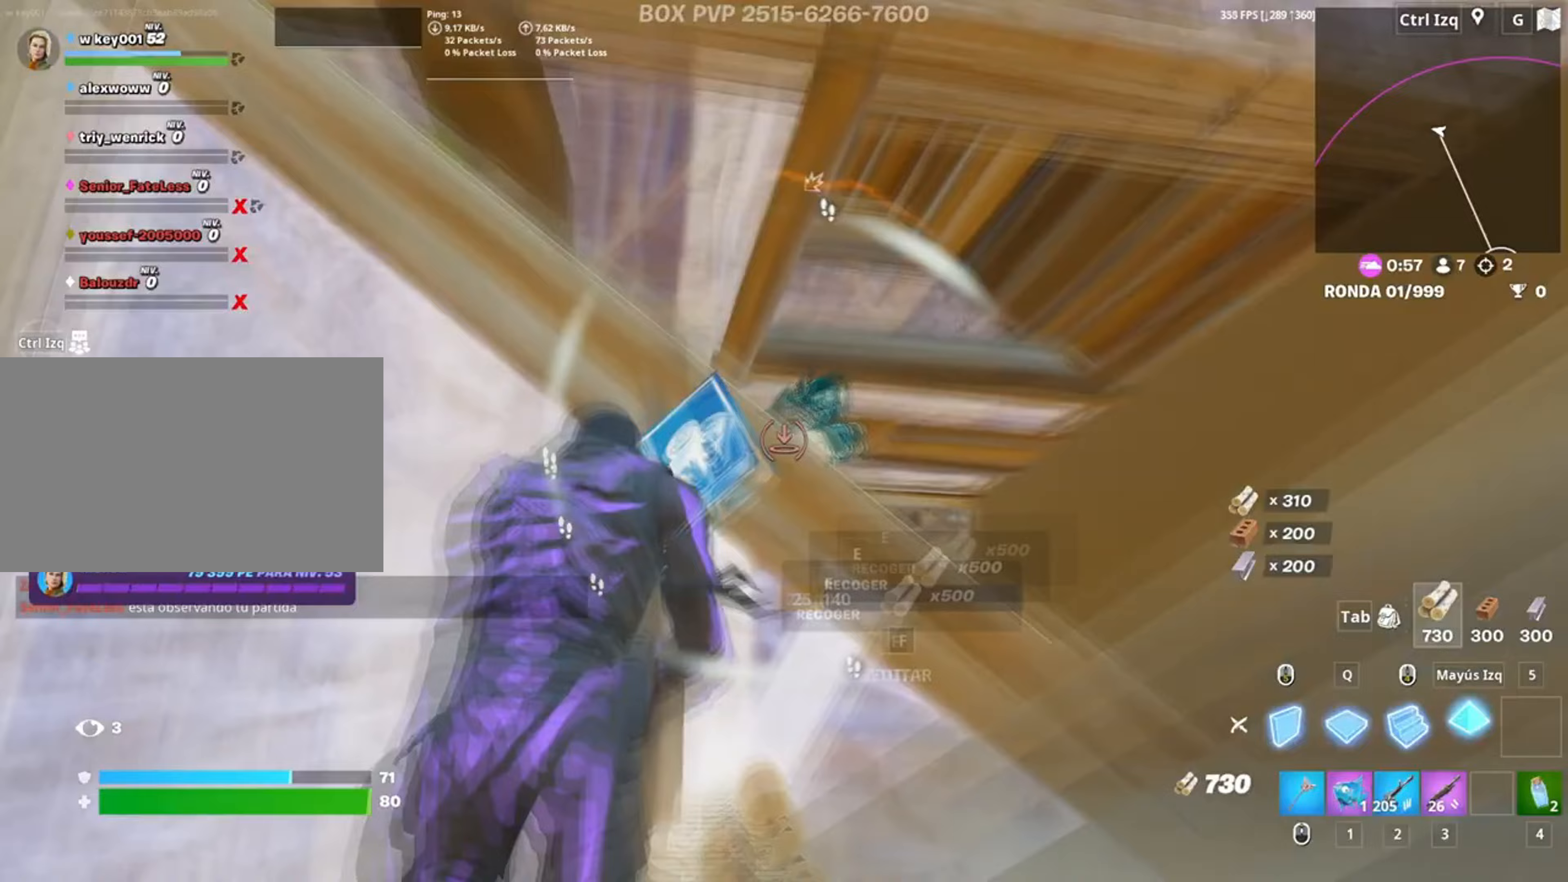
{"keys": ["d", "s"], "mouse": [], "events": [[17, "w", "up"], [167, "3", "down"], [217, "3", "up"], [217, "mouse_left", "up"], [350, "d", "down"], [483, "s", "down"]]}
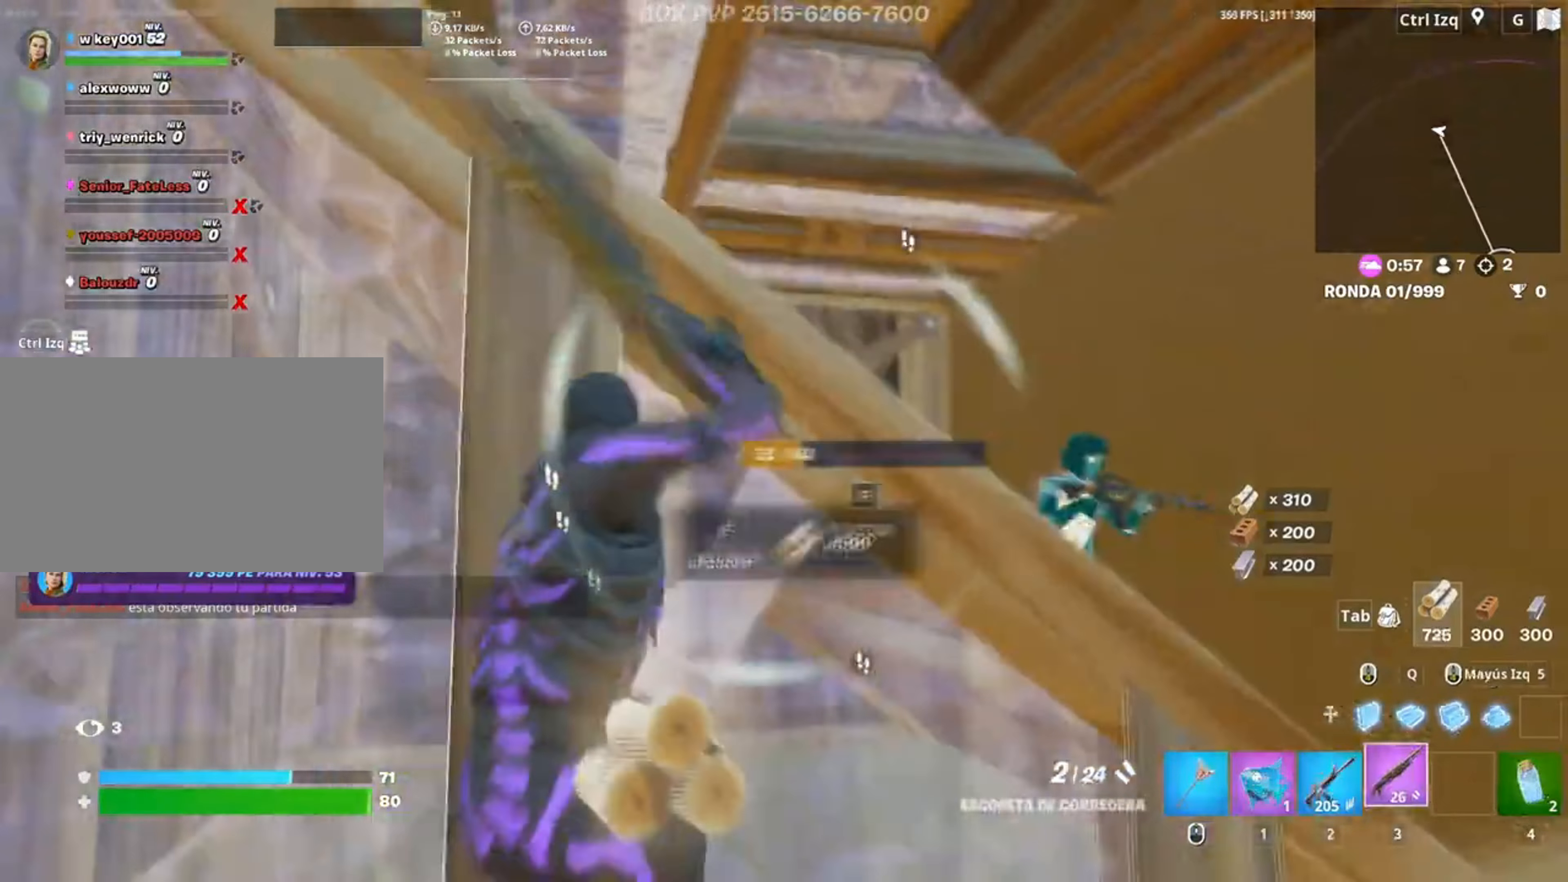
{"keys": ["d"], "mouse": [], "events": [[283, "mouse_left", "down"], [383, "2", "down"], [417, "2", "up"], [417, "mouse_left", "up"], [467, "s", "up"]]}
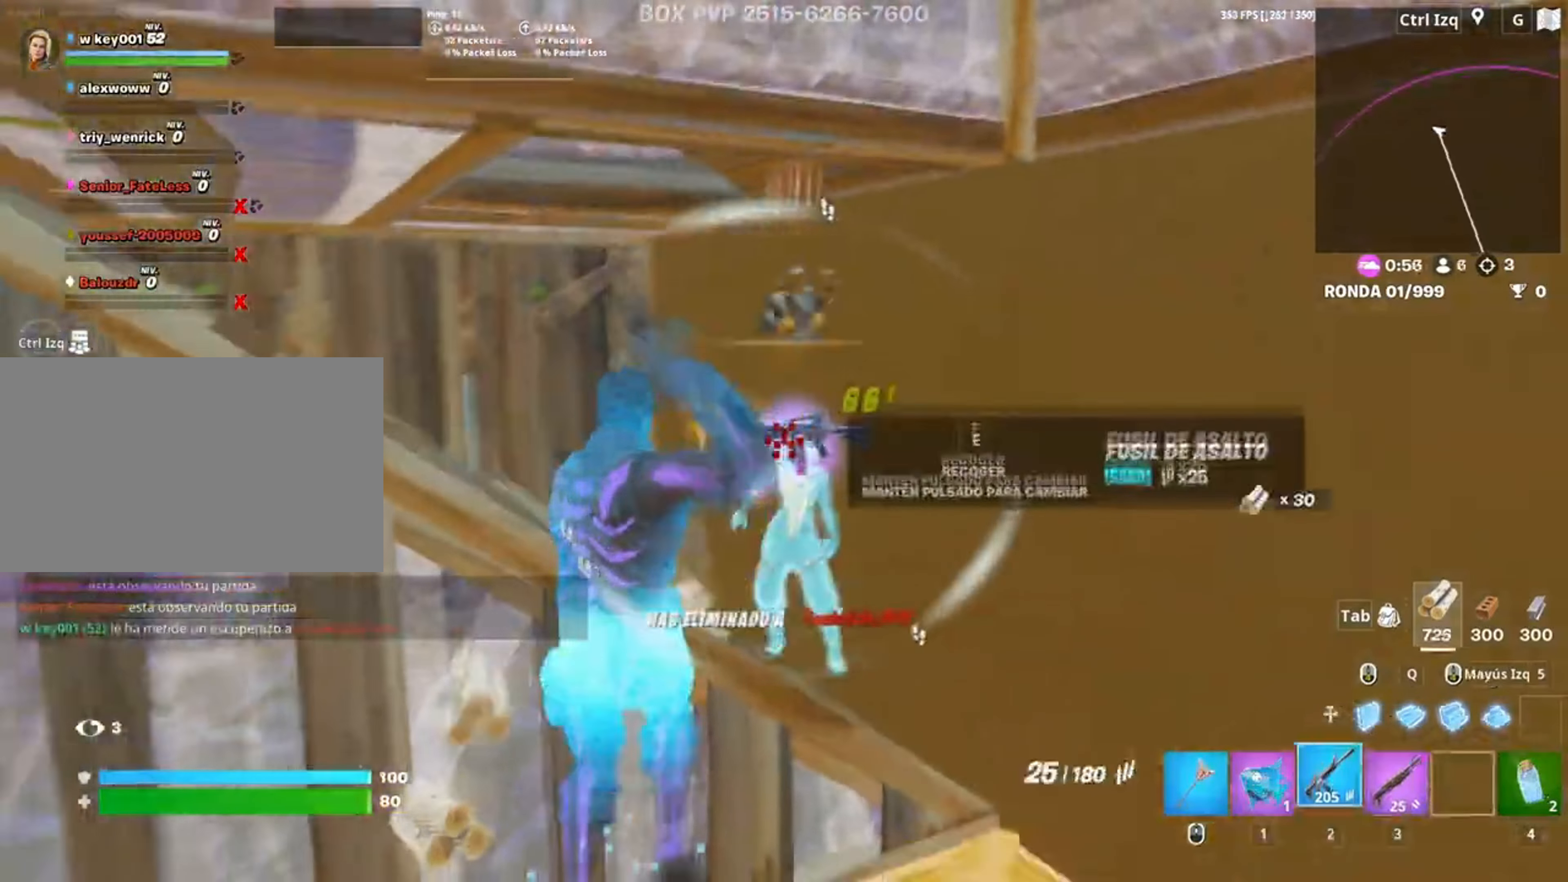
{"keys": ["w"], "mouse": [], "events": [[100, "w", "down"], [150, "d", "up"], [283, "3", "down"], [350, "3", "up"]]}
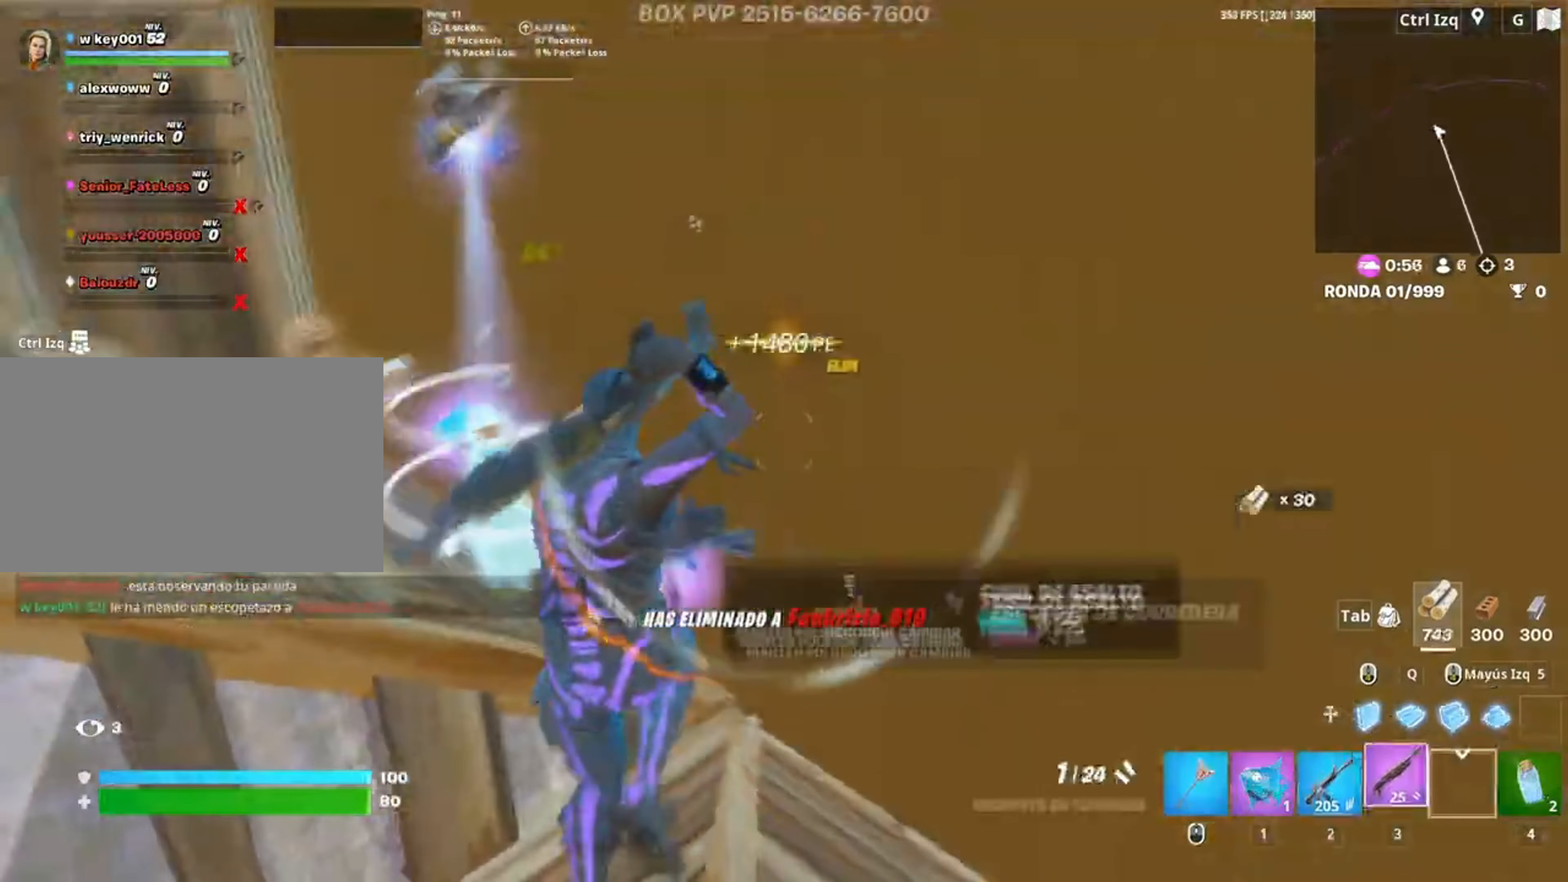
{"keys": ["w"], "mouse": [], "events": [[217, "r", "down"], [267, "r", "up"], [400, "r", "down"], [467, "r", "up"]]}
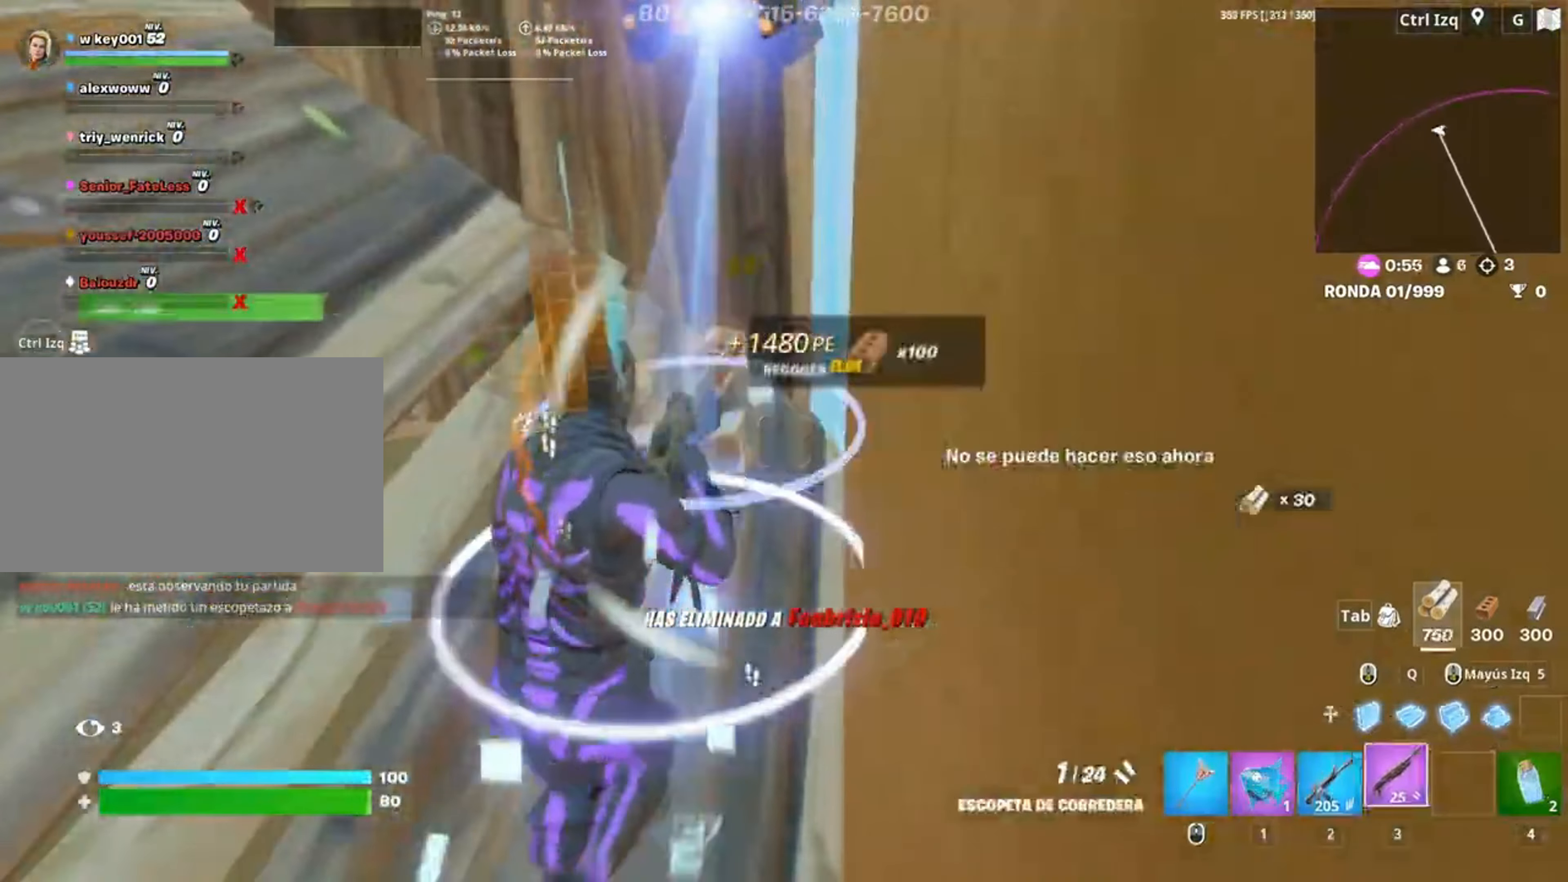
{"keys": ["w"], "mouse": [], "events": []}
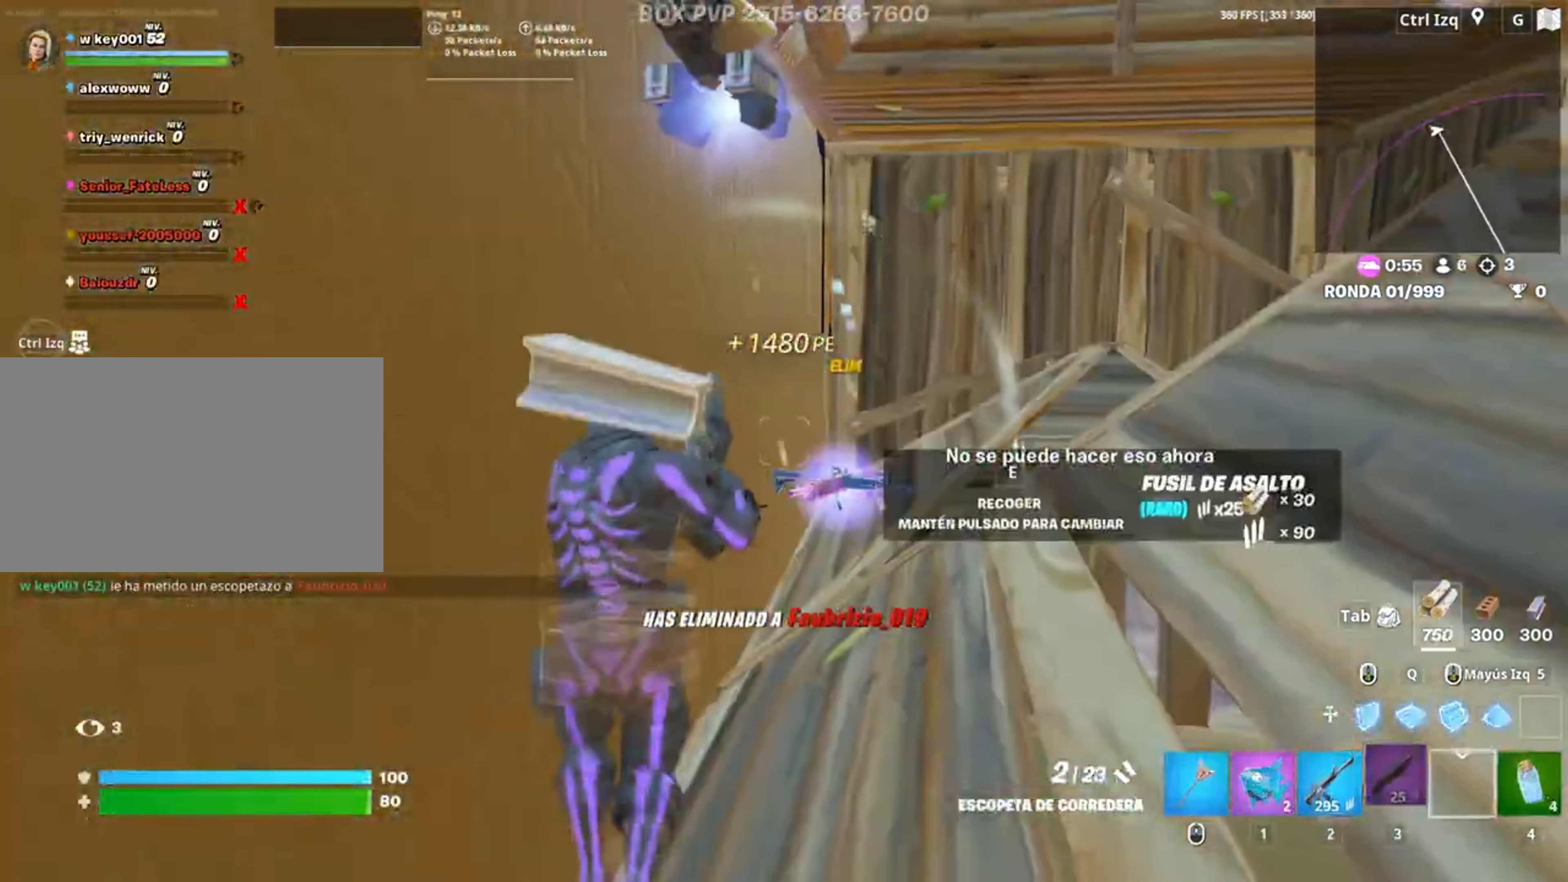
{"keys": ["w"], "mouse": [], "events": []}
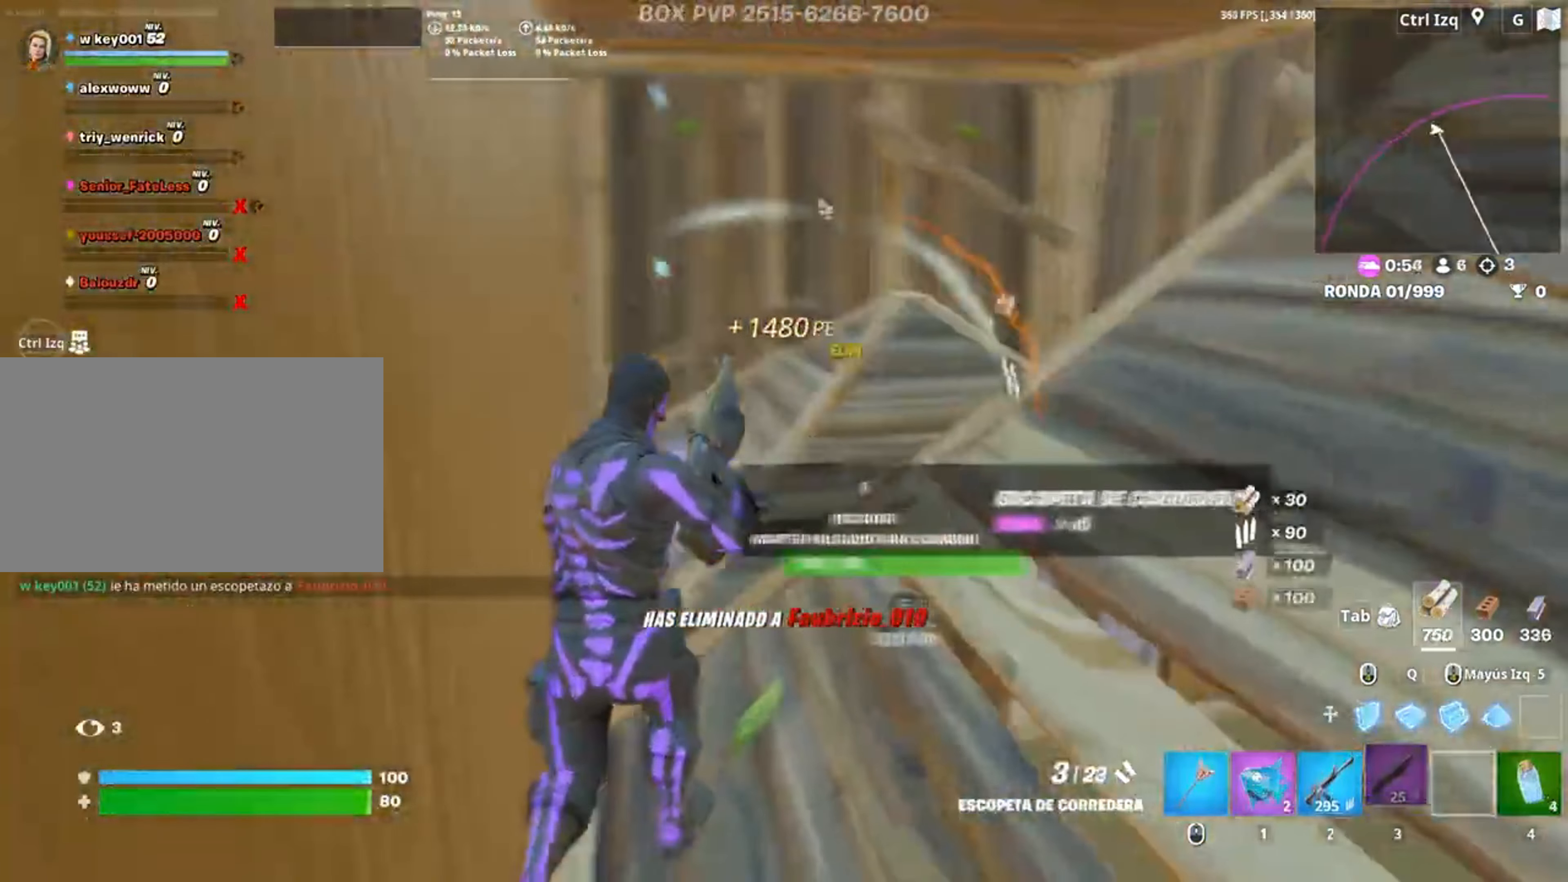
{"keys": ["w"], "mouse": [], "events": [[250, "f", "down"], [317, "mouse_left", "down"], [333, "f", "up"], [417, "f", "down"], [417, "mouse_left", "up"], [467, "f", "up"]]}
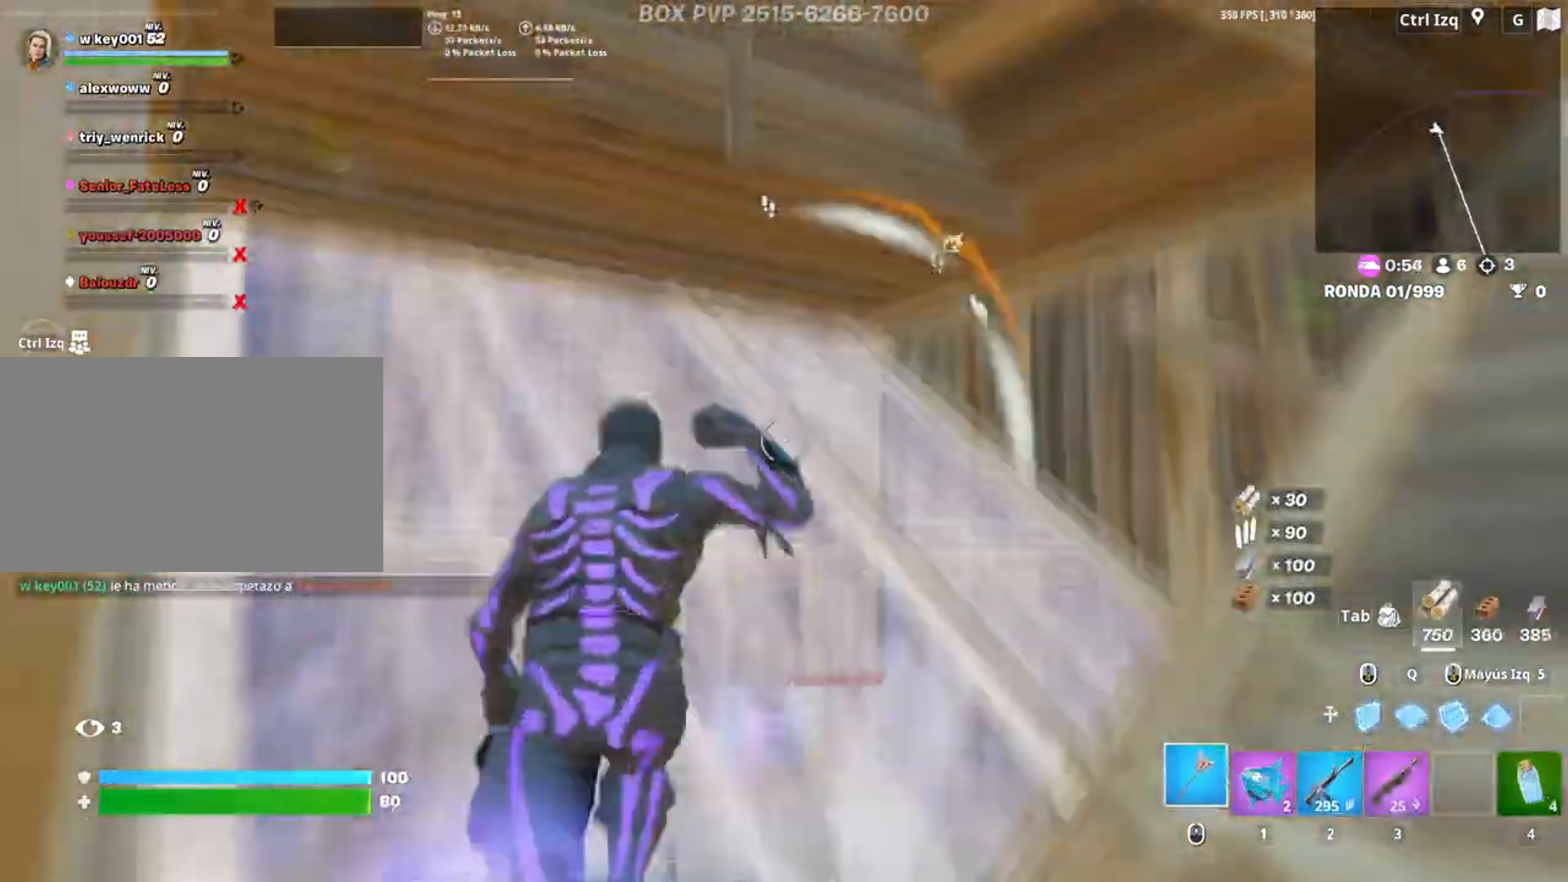
{"keys": ["a", "s"], "mouse": [], "events": [[133, "d", "down"], [183, "w", "up"], [317, "a", "down"], [317, "s", "down"], [383, "d", "up"], [383, "s", "up"], [450, "s", "down"]]}
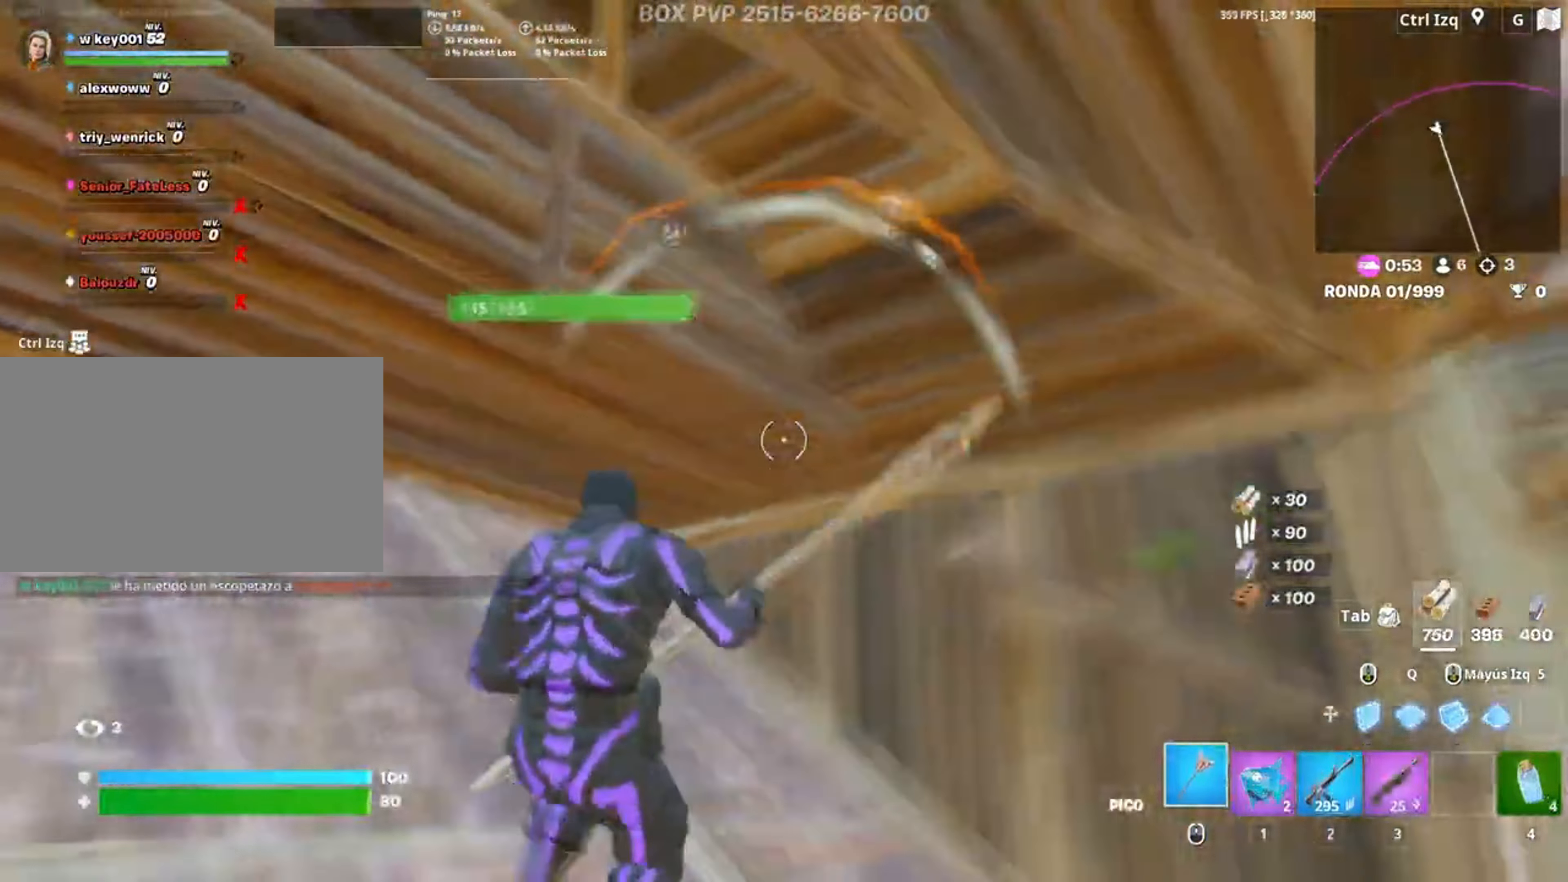
{"keys": ["f"], "mouse": [], "events": [[67, "s", "up"], [117, "mouse_left", "down"], [183, "w", "down"], [250, "a", "up"], [350, "w", "up"], [450, "mouse_left", "up"], [483, "f", "down"]]}
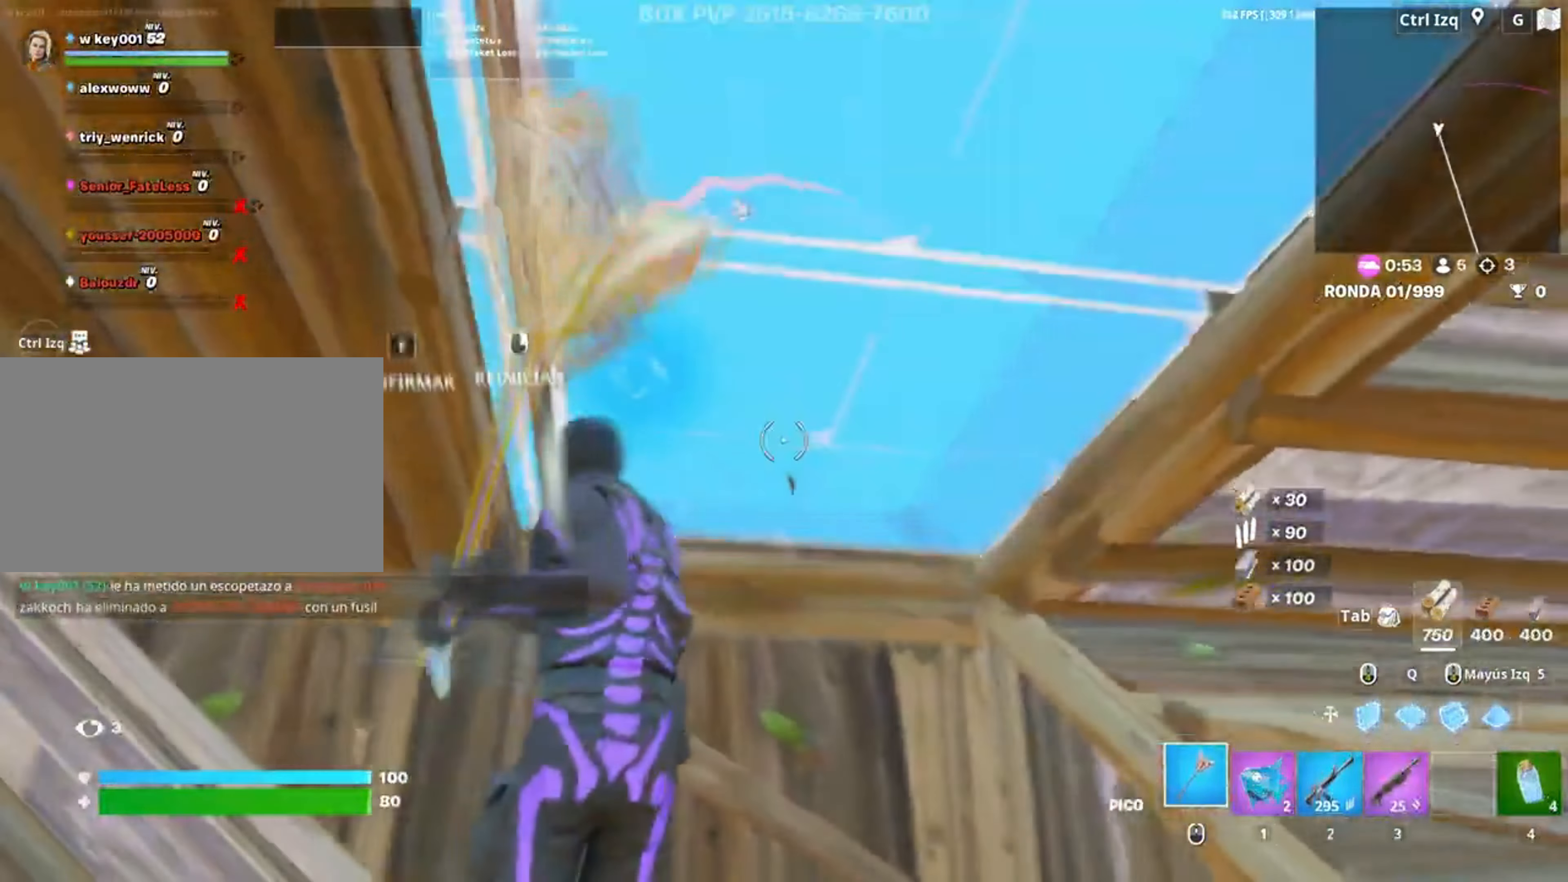
{"keys": ["d"], "mouse": [], "events": [[17, "mouse_left", "down"], [33, "f", "up"], [83, "f", "down"], [83, "w", "down"], [117, "mouse_left", "up"], [117, "w", "up"], [183, "f", "up"], [217, "space", "down"], [250, "d", "down"], [367, "space", "up"]]}